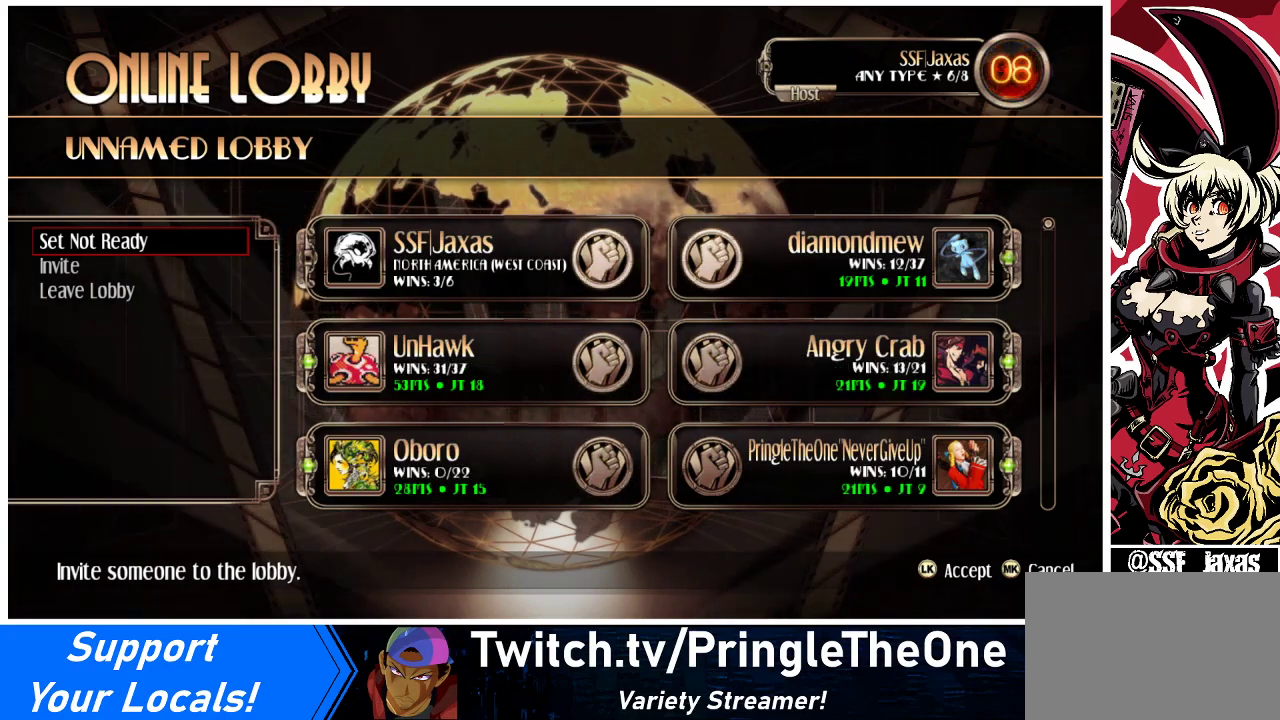
Gameplay with a controller (arcade stick); each line is a JSON object with the inputs held at the frame after it. "events" lists button and stick changes between this image and that frame as [ms after this image, input, new state], when the widget could be followed in between. Not read: L3 R3.
{"buttons": [], "events": []}
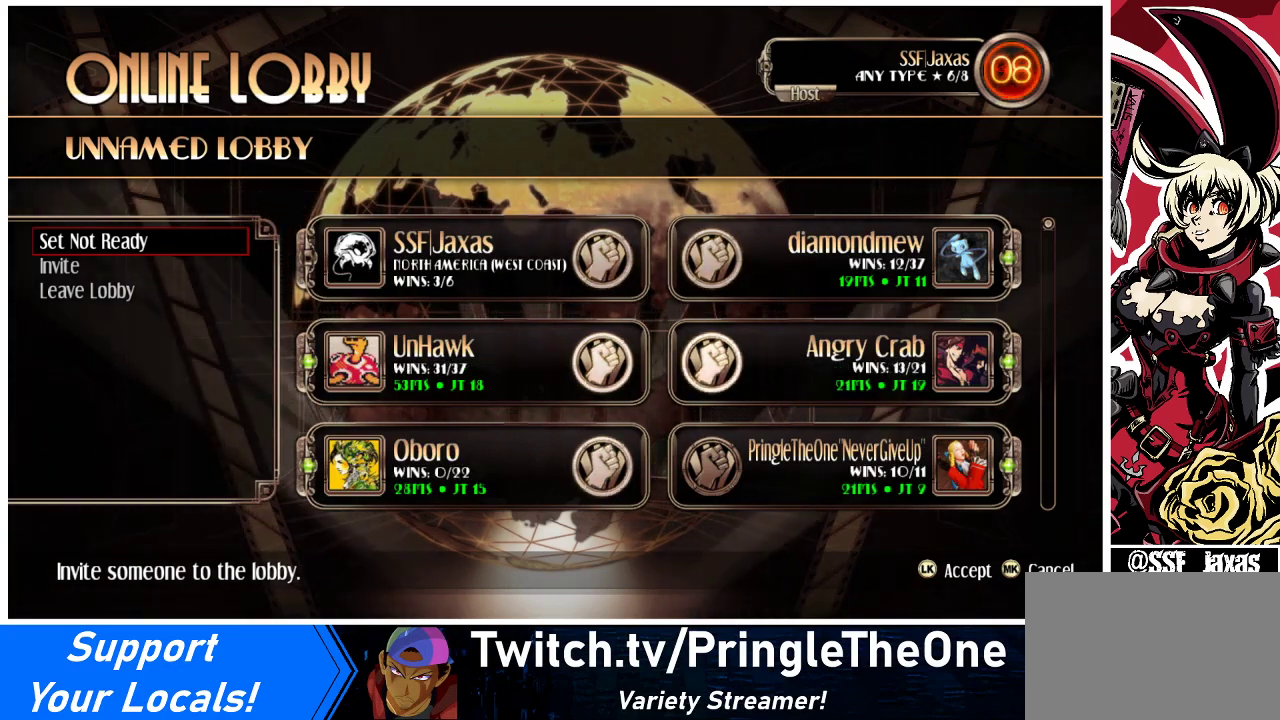
{"buttons": [], "events": []}
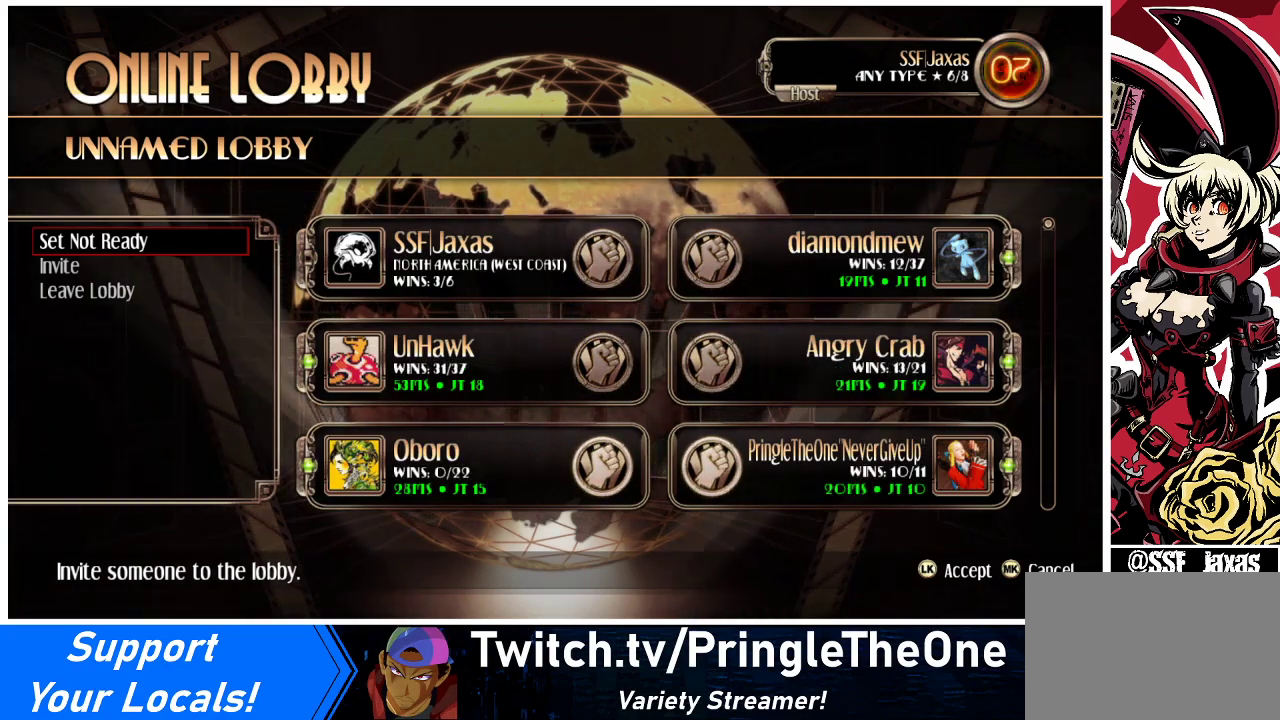
{"buttons": [], "events": []}
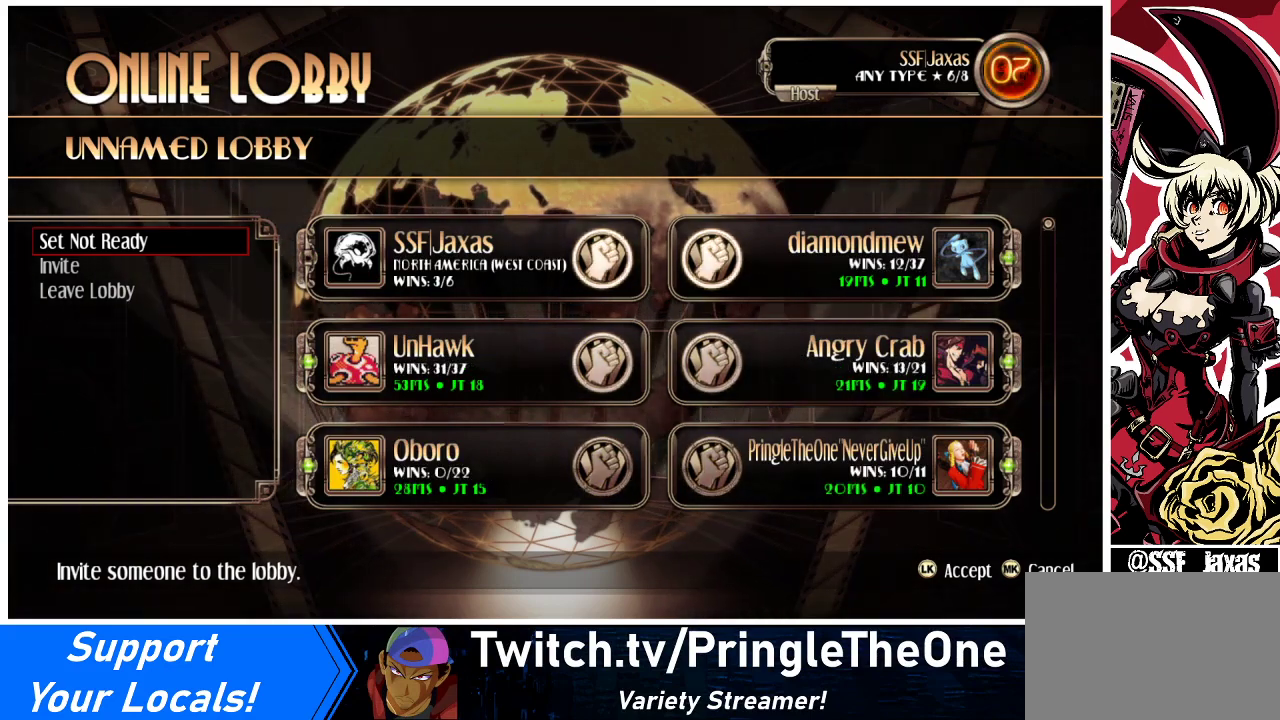
{"buttons": [], "events": []}
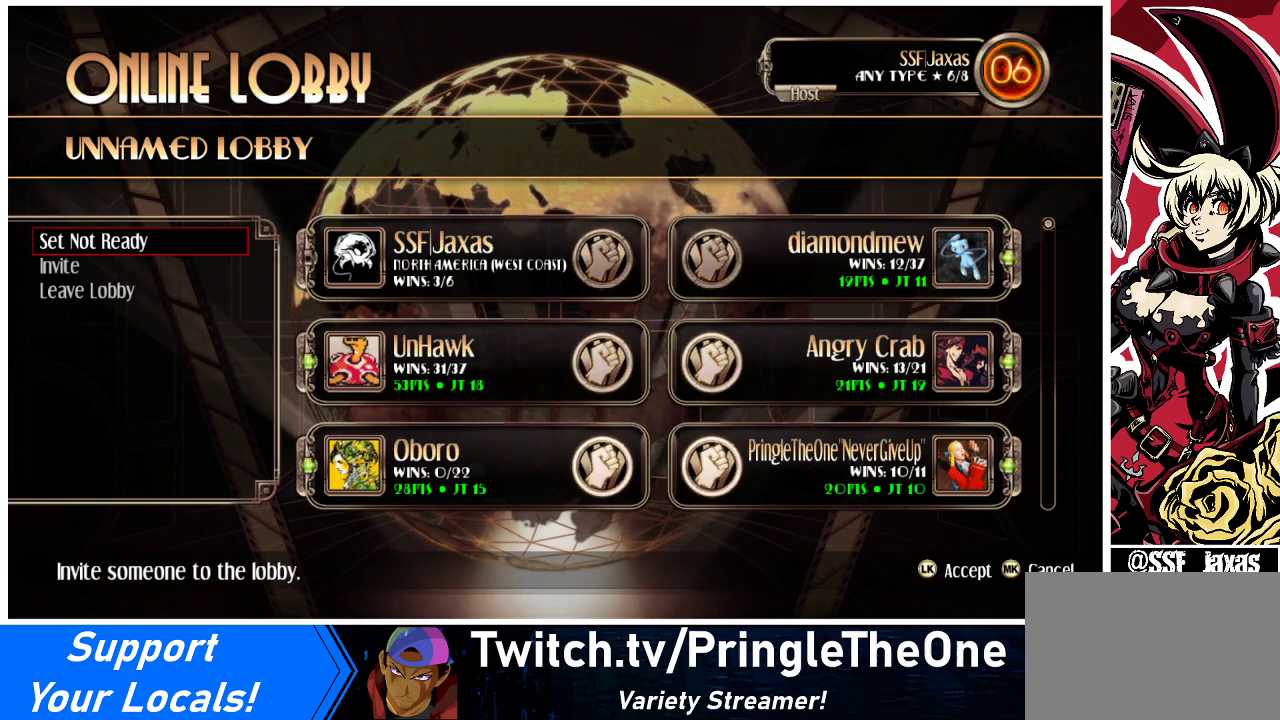
{"buttons": [], "events": []}
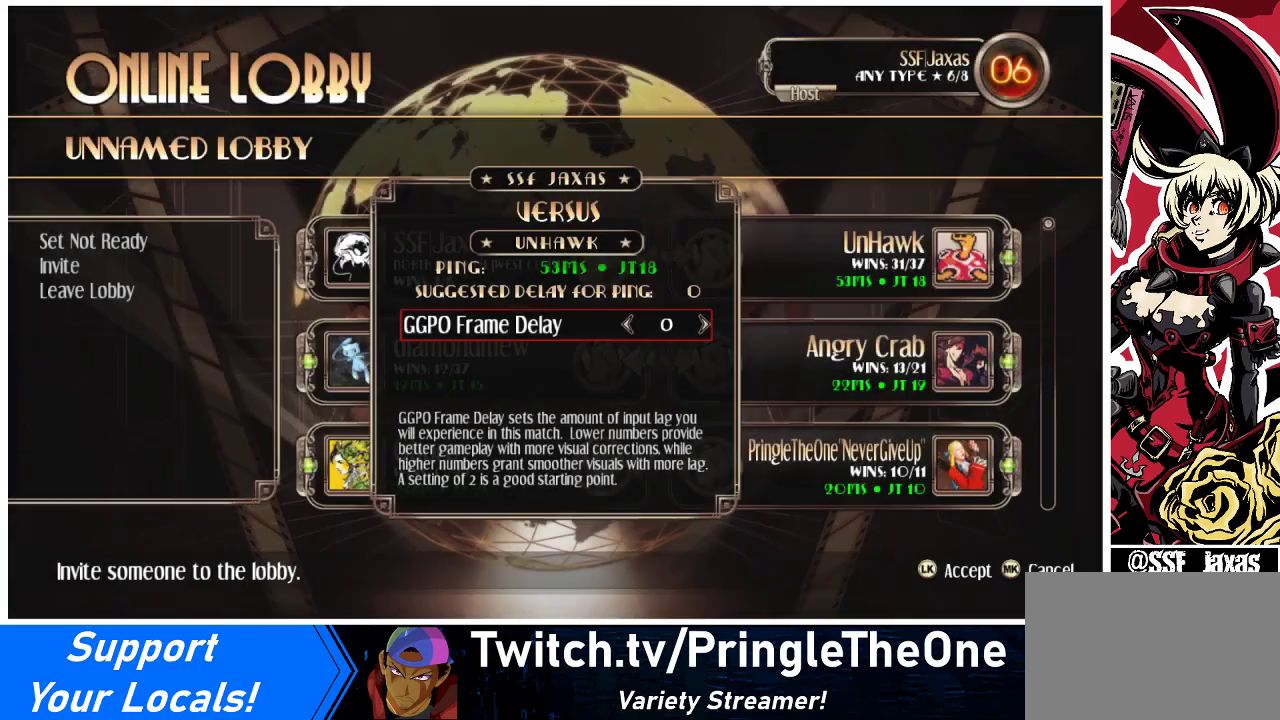
{"buttons": [], "events": []}
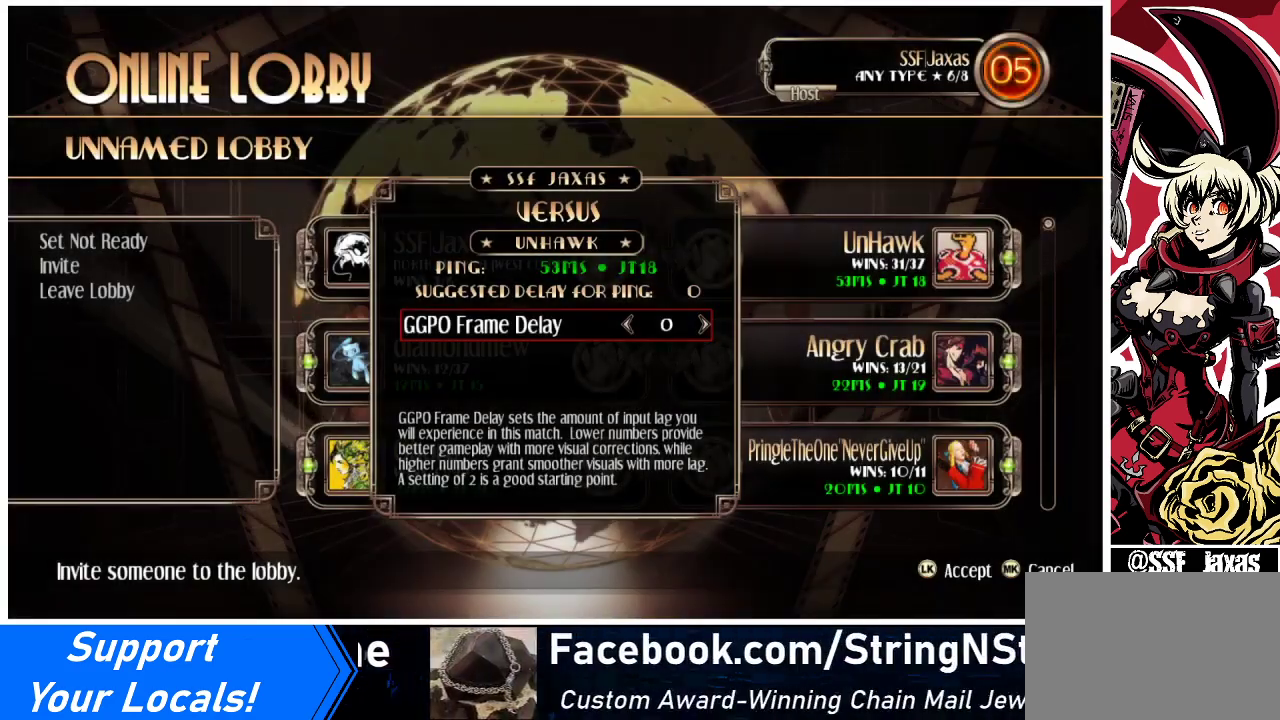
{"buttons": [], "events": [[333, "SQUARE", "down"], [467, "SQUARE", "up"]]}
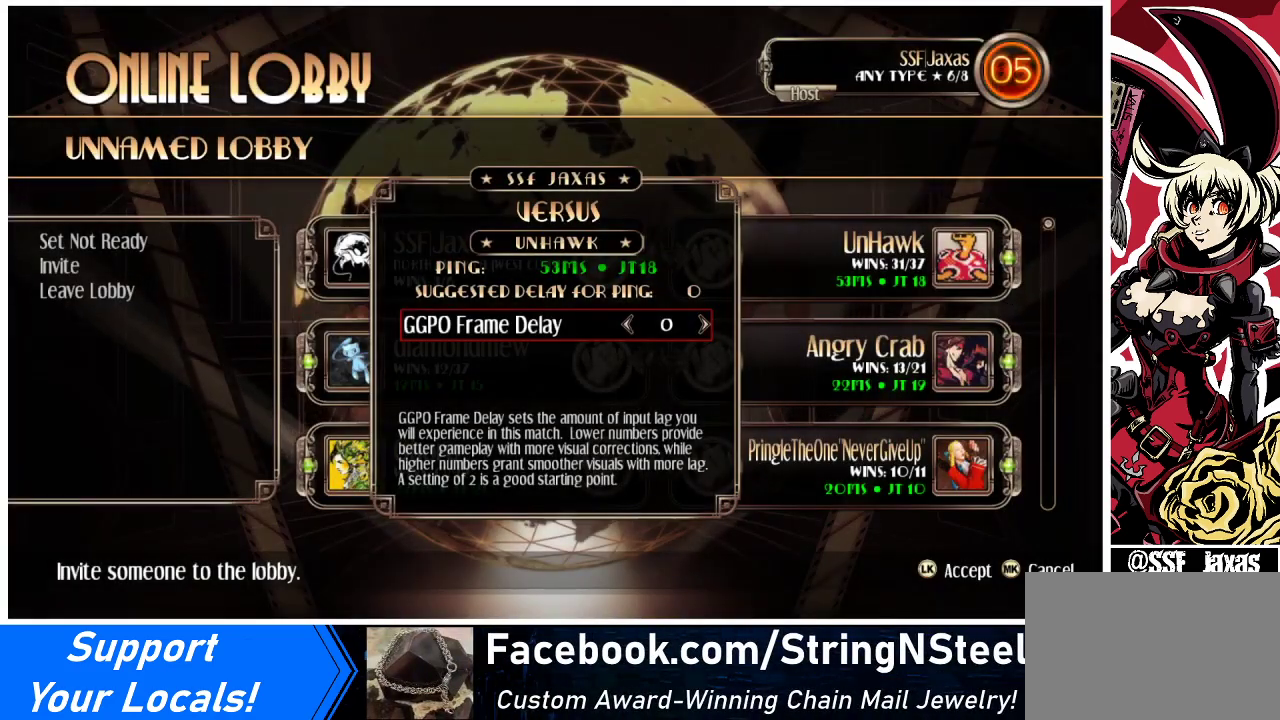
{"buttons": [], "events": []}
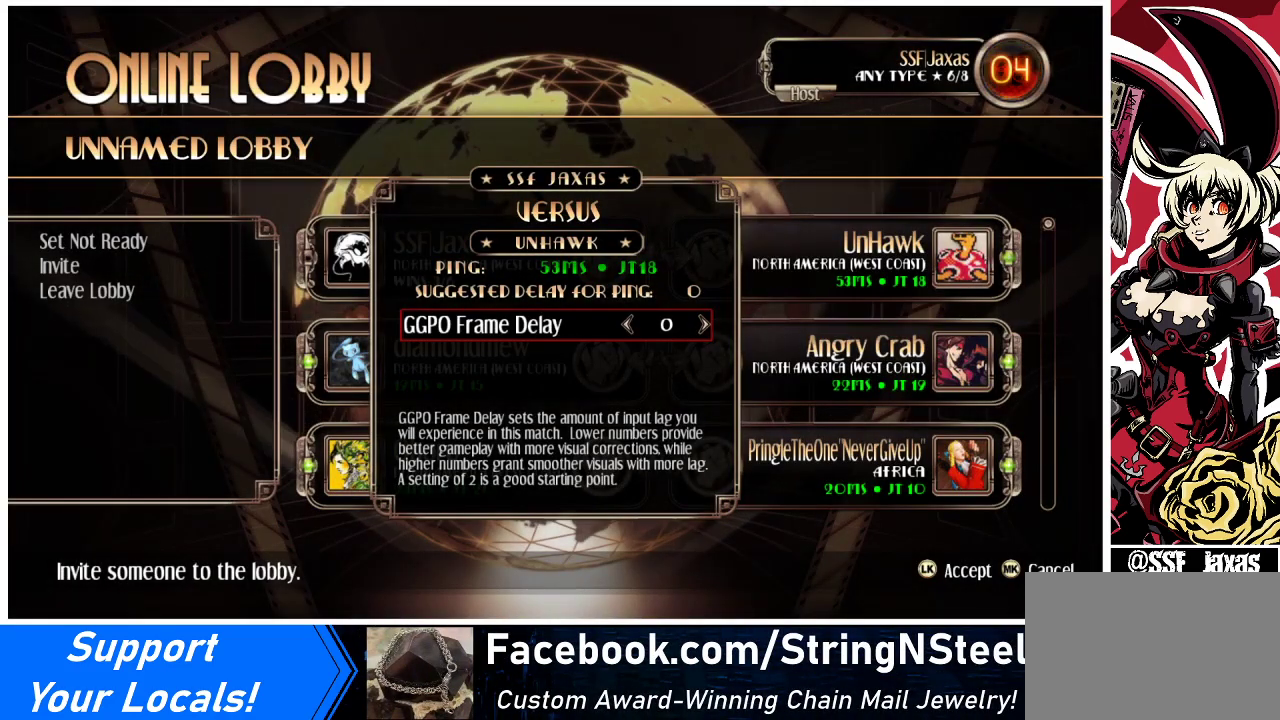
{"buttons": [], "events": []}
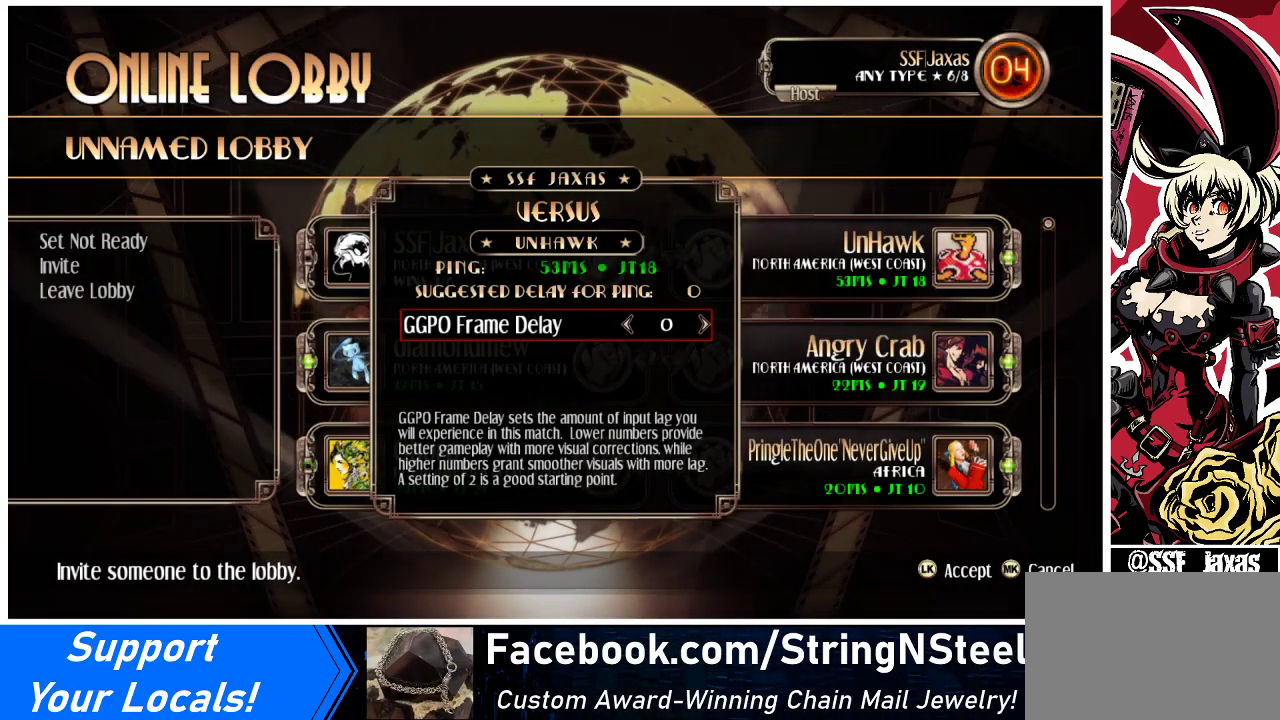
{"buttons": [], "events": []}
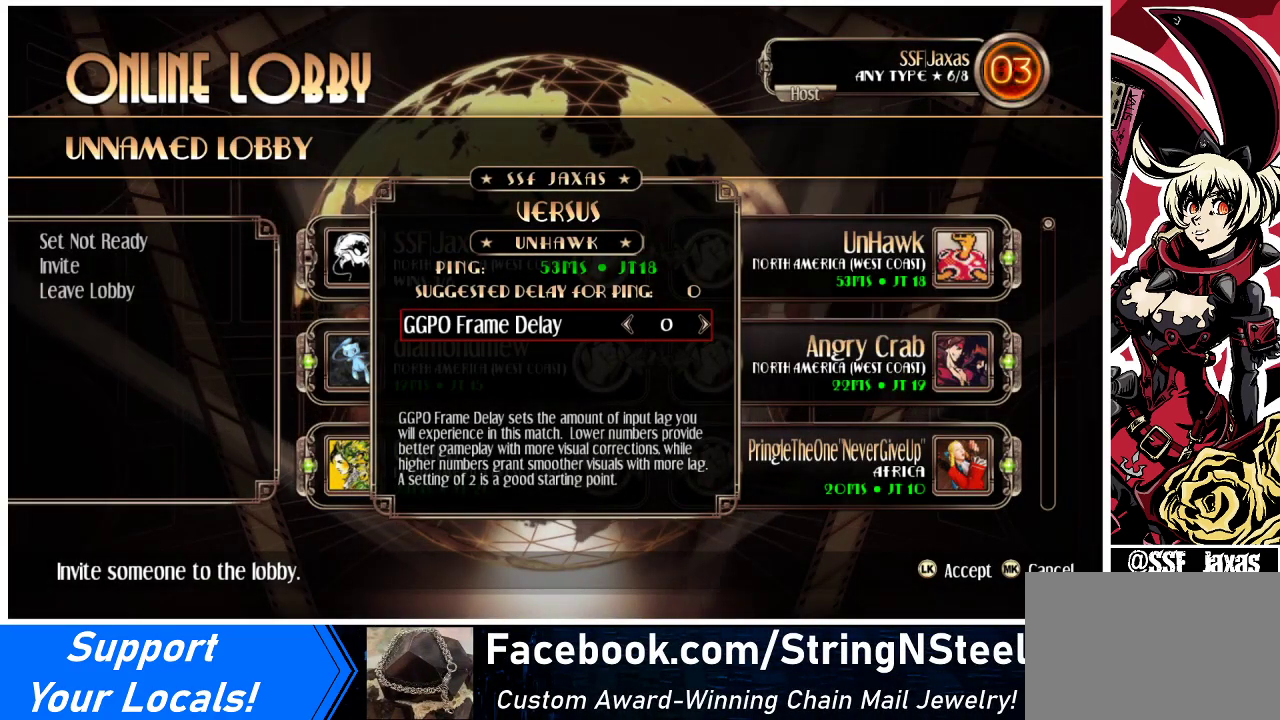
{"buttons": [], "events": []}
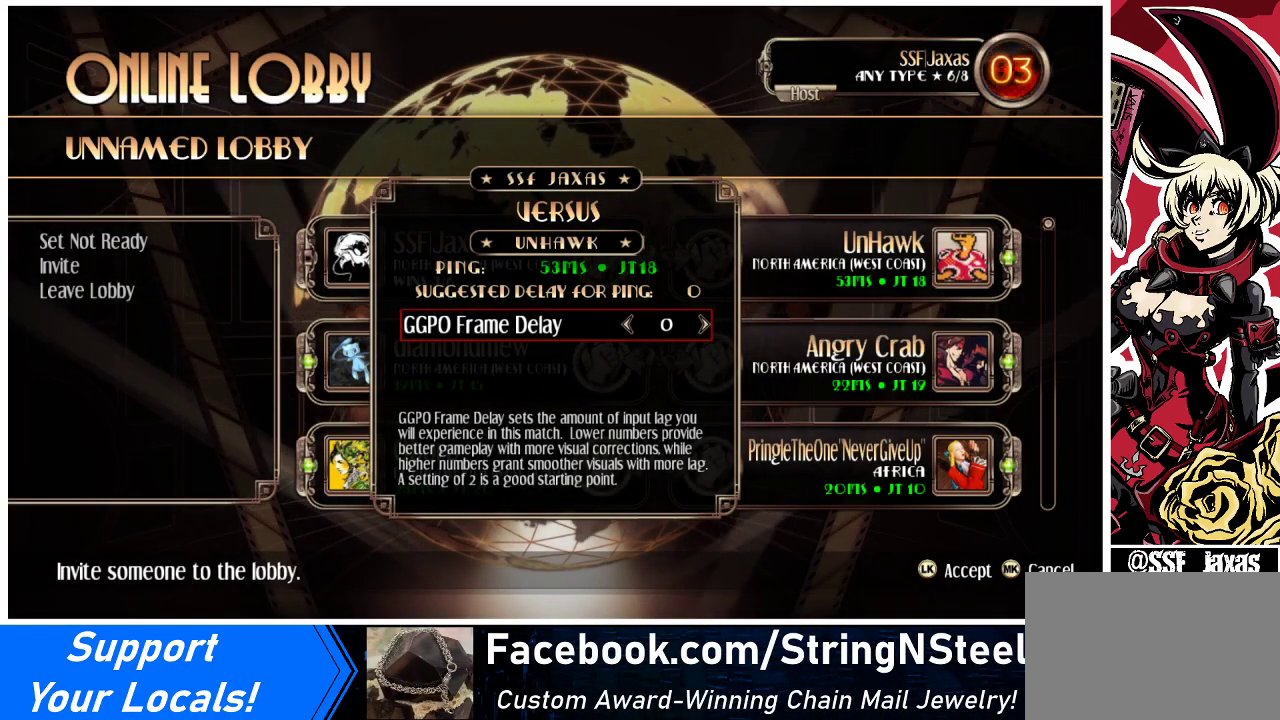
{"buttons": [], "events": []}
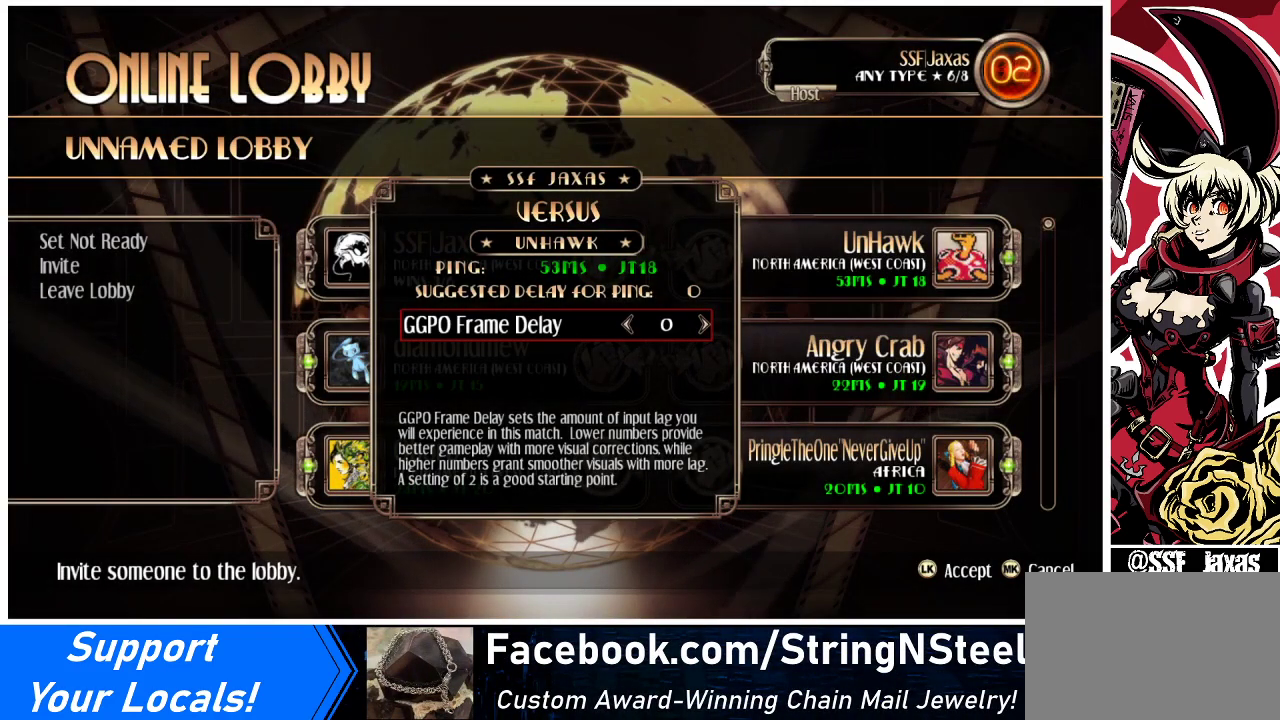
{"buttons": [], "events": []}
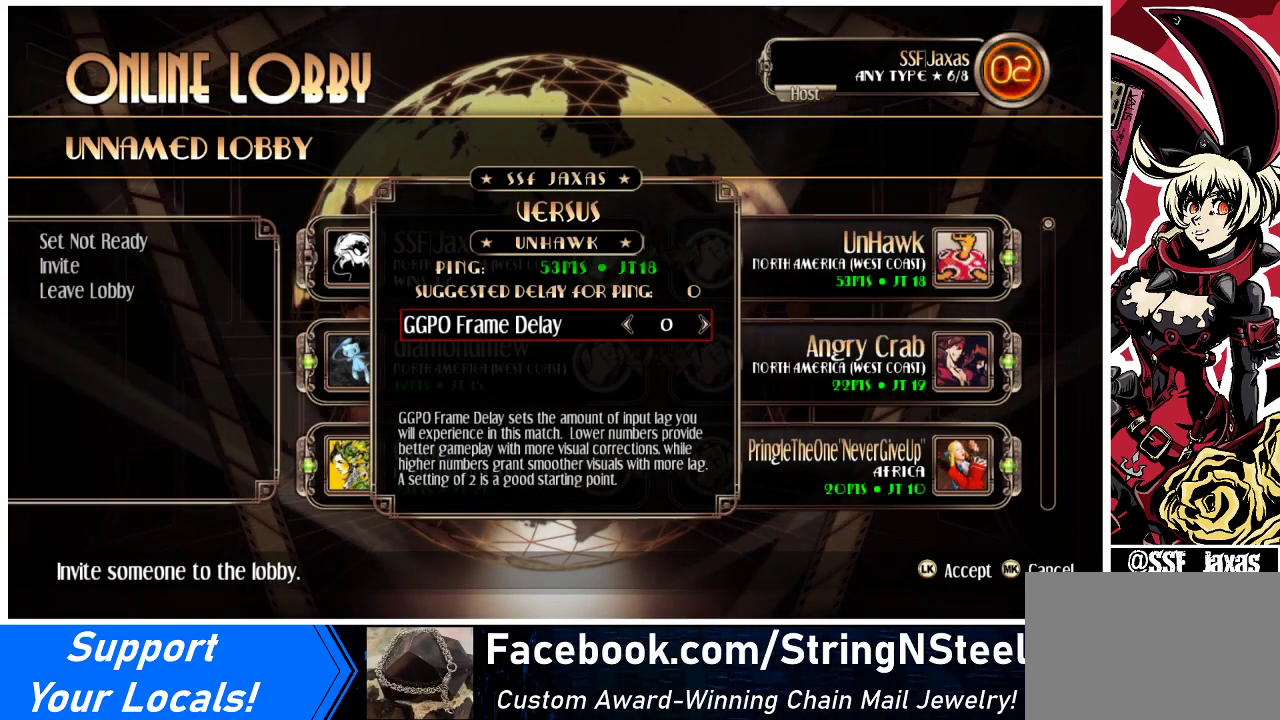
{"buttons": [], "events": []}
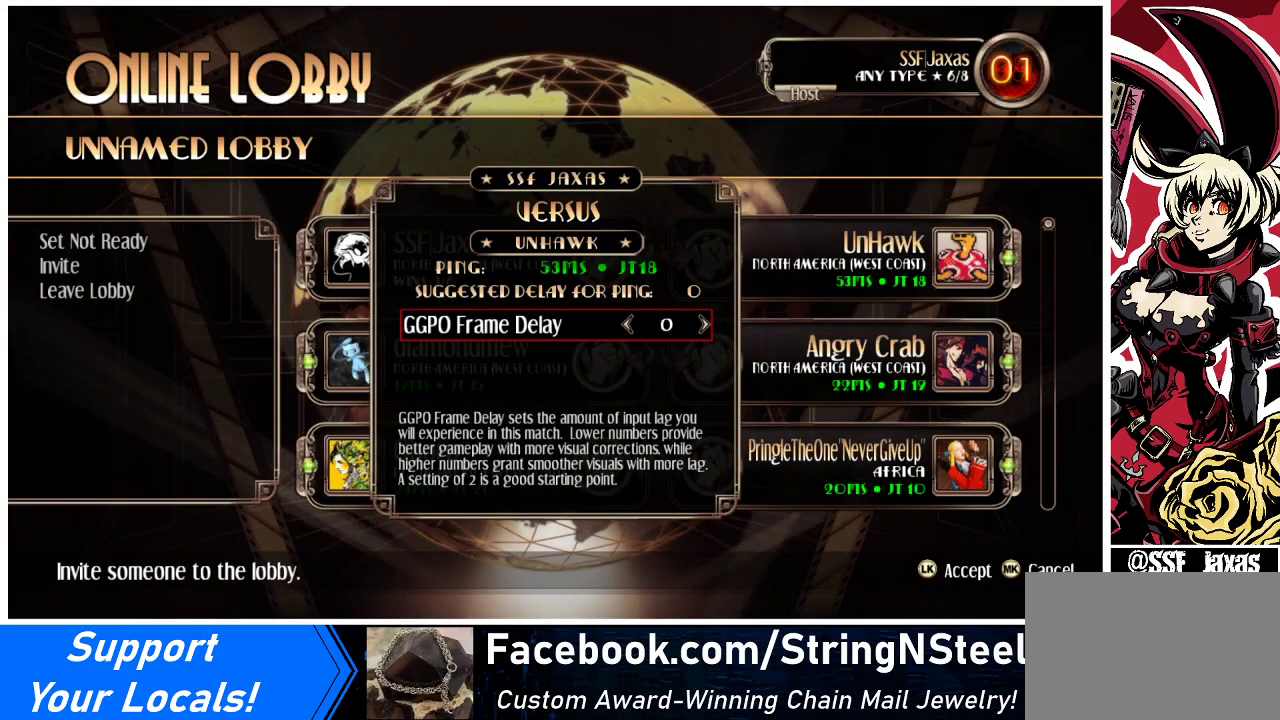
{"buttons": [], "events": []}
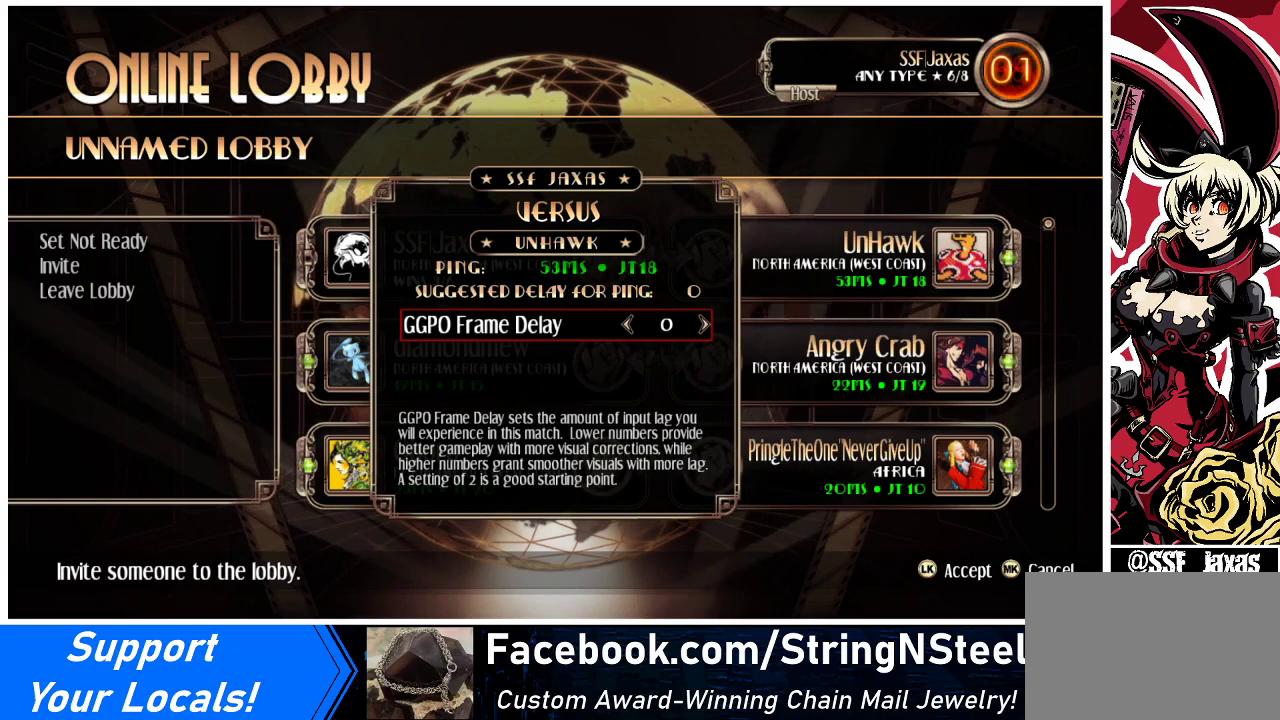
{"buttons": [], "events": []}
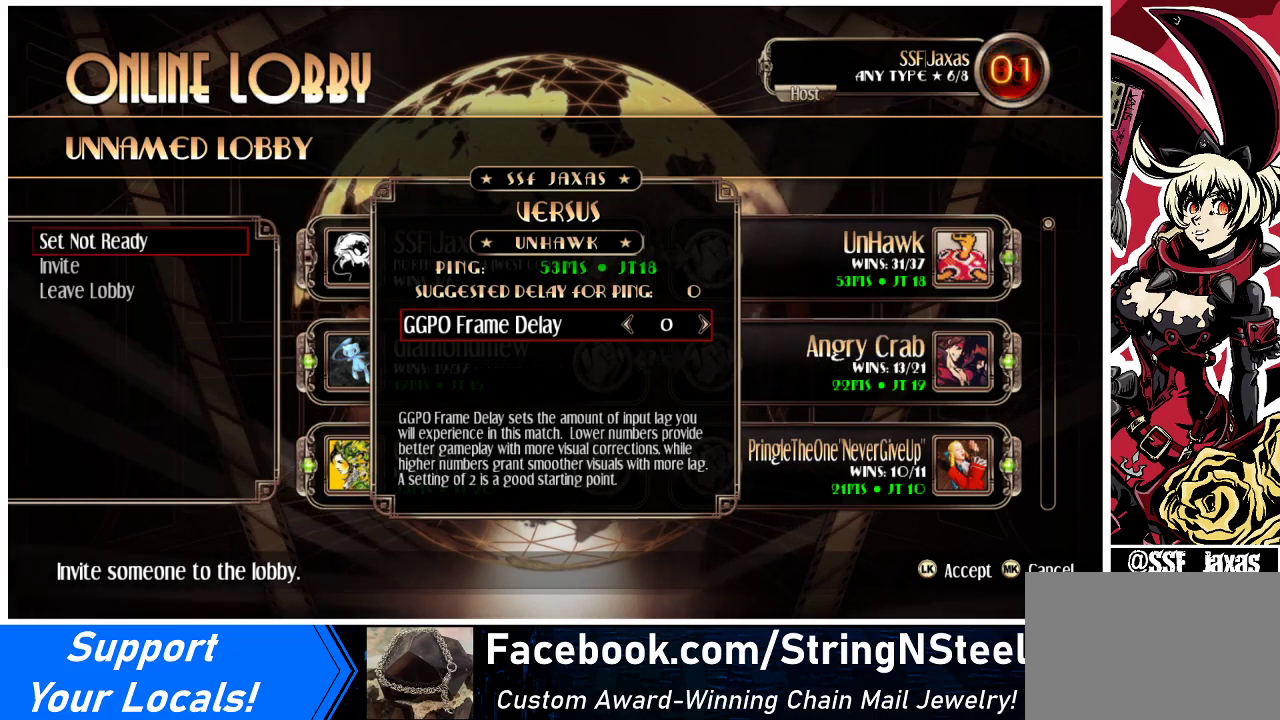
{"buttons": [], "events": []}
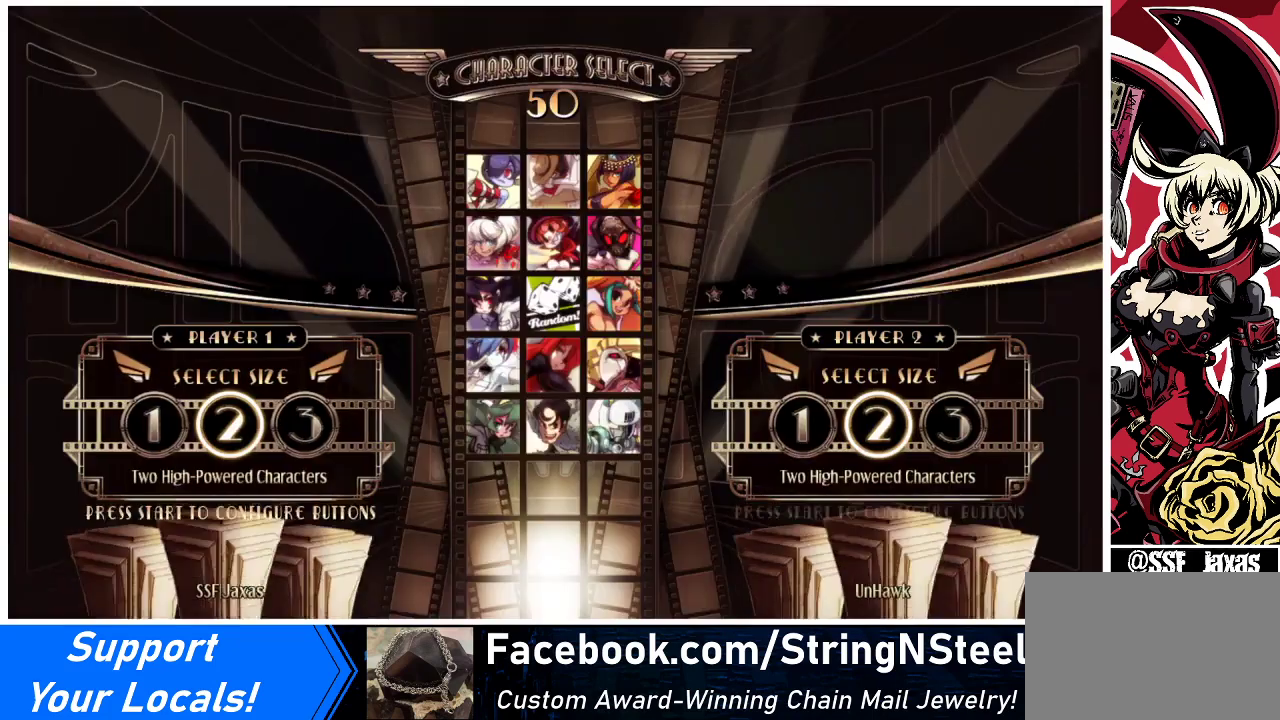
{"buttons": [], "events": [[333, "L1", "down"], [400, "L1", "up"]]}
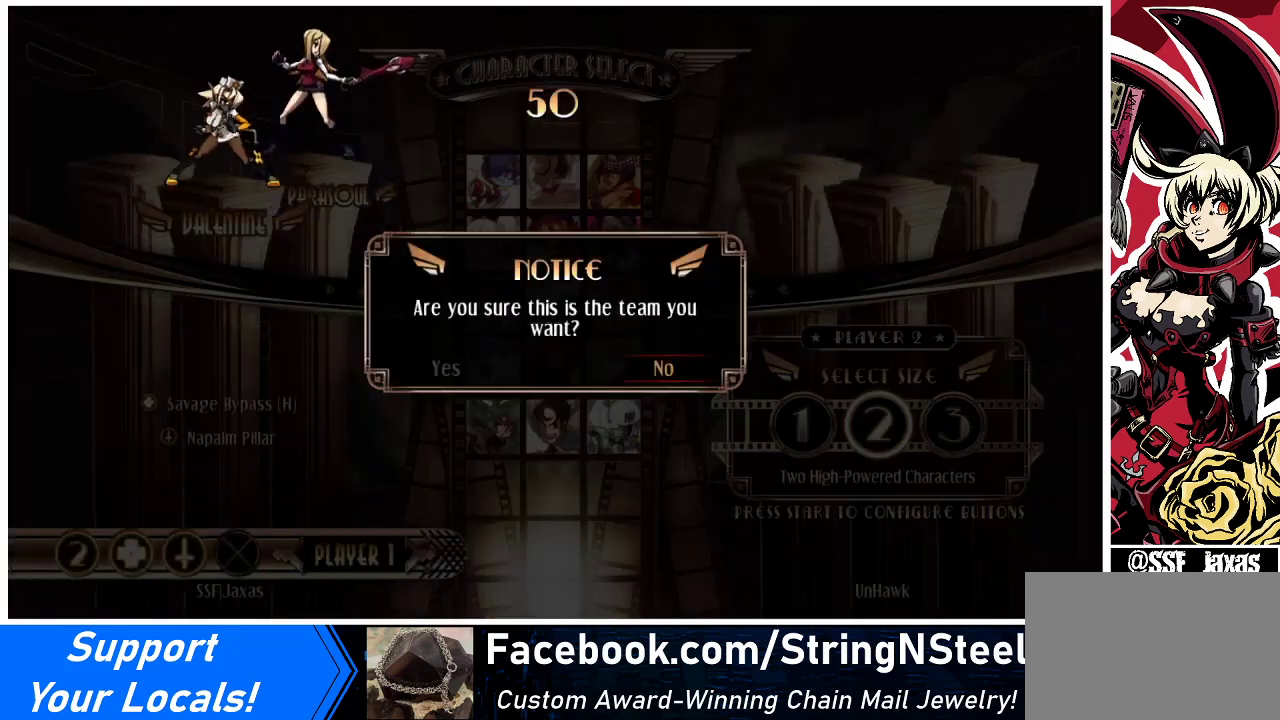
{"buttons": [], "events": [[267, "DPAD_LEFT", "down"], [300, "DPAD_LEFT", "up"], [367, "SQUARE", "down"], [433, "SQUARE", "up"]]}
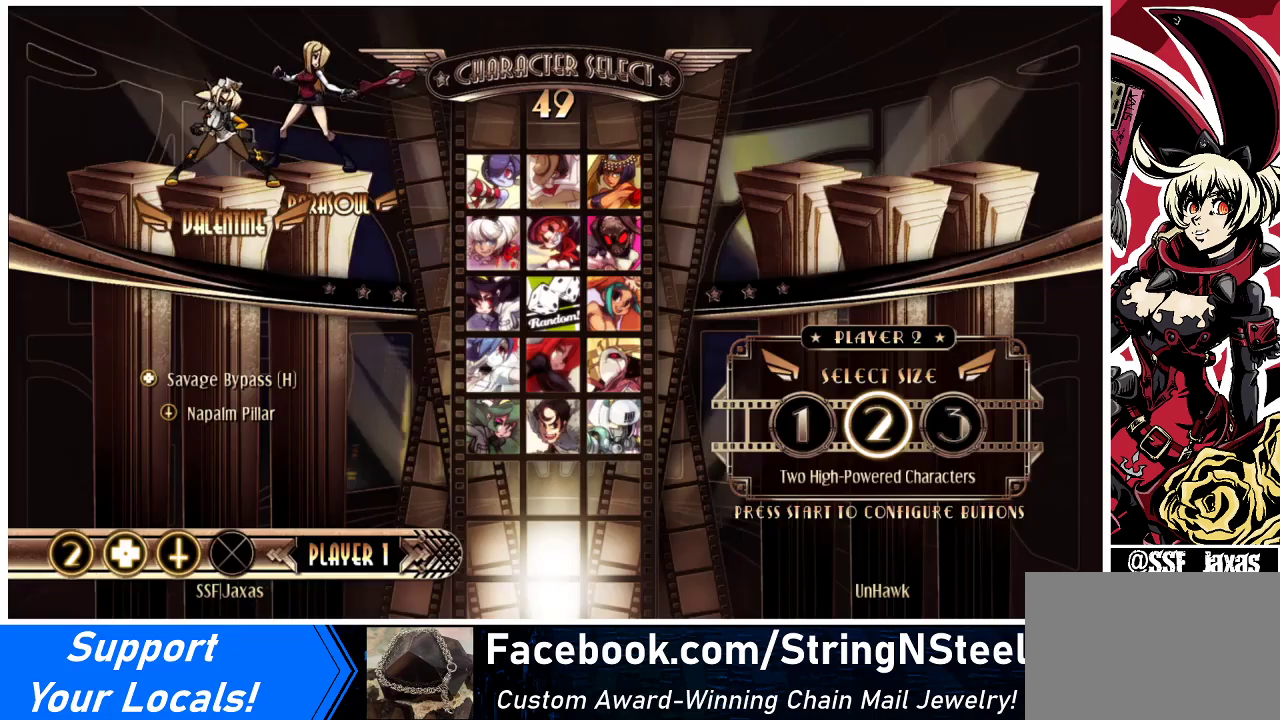
{"buttons": [], "events": []}
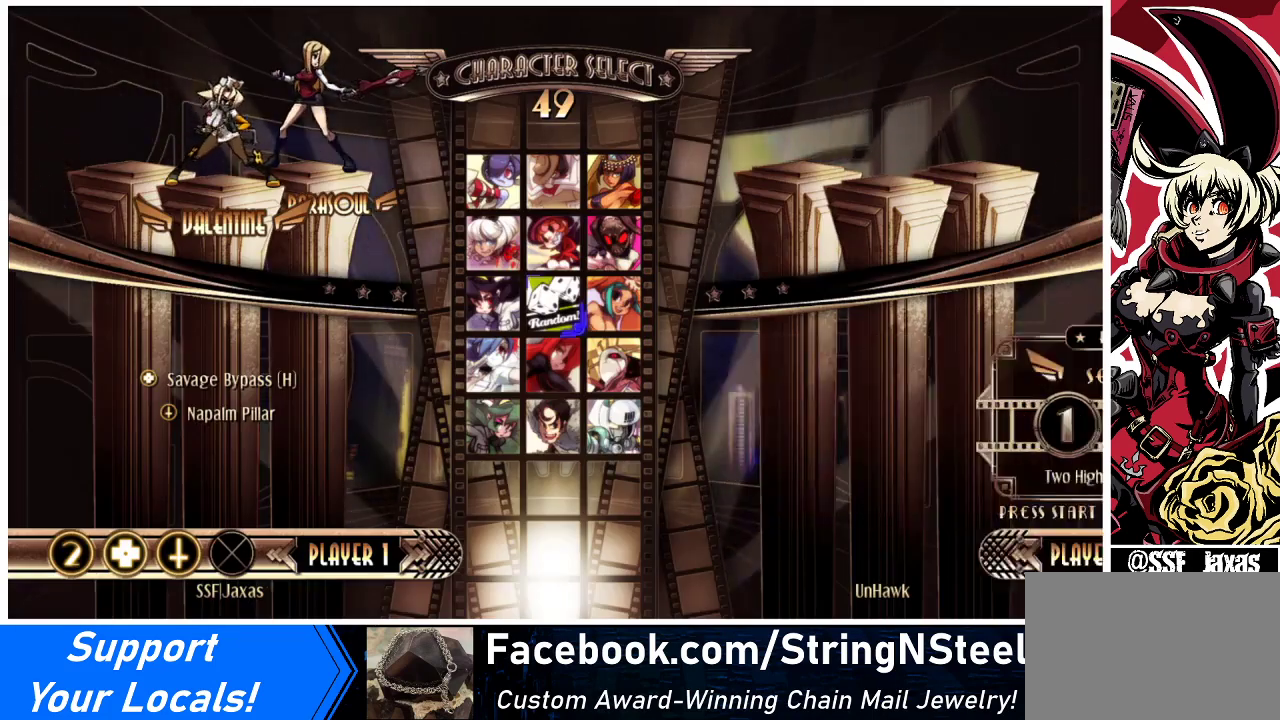
{"buttons": [], "events": []}
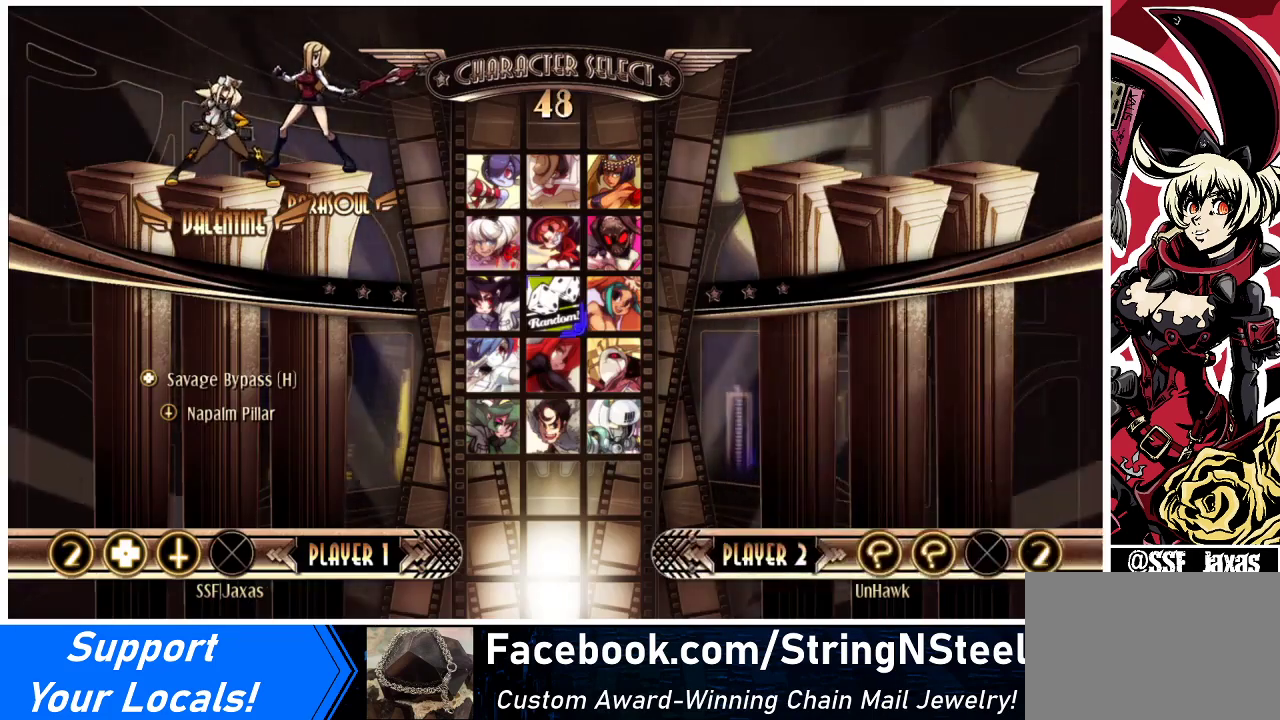
{"buttons": [], "events": []}
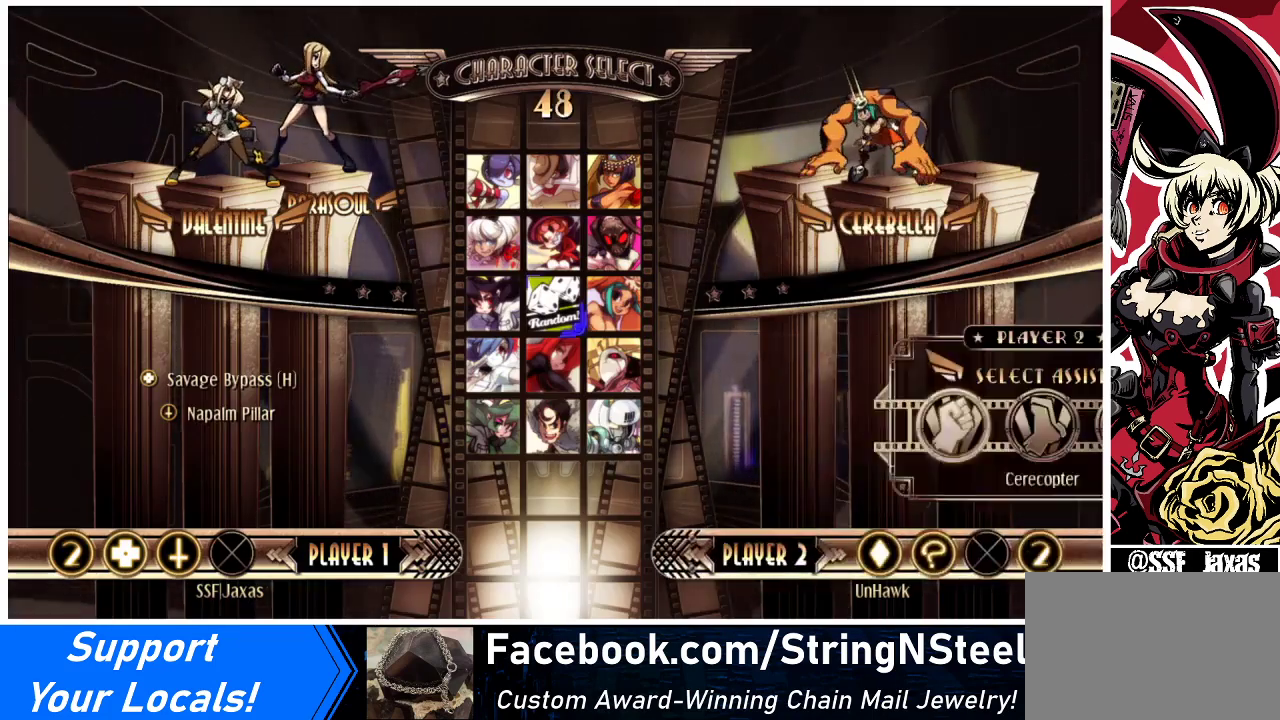
{"buttons": [], "events": []}
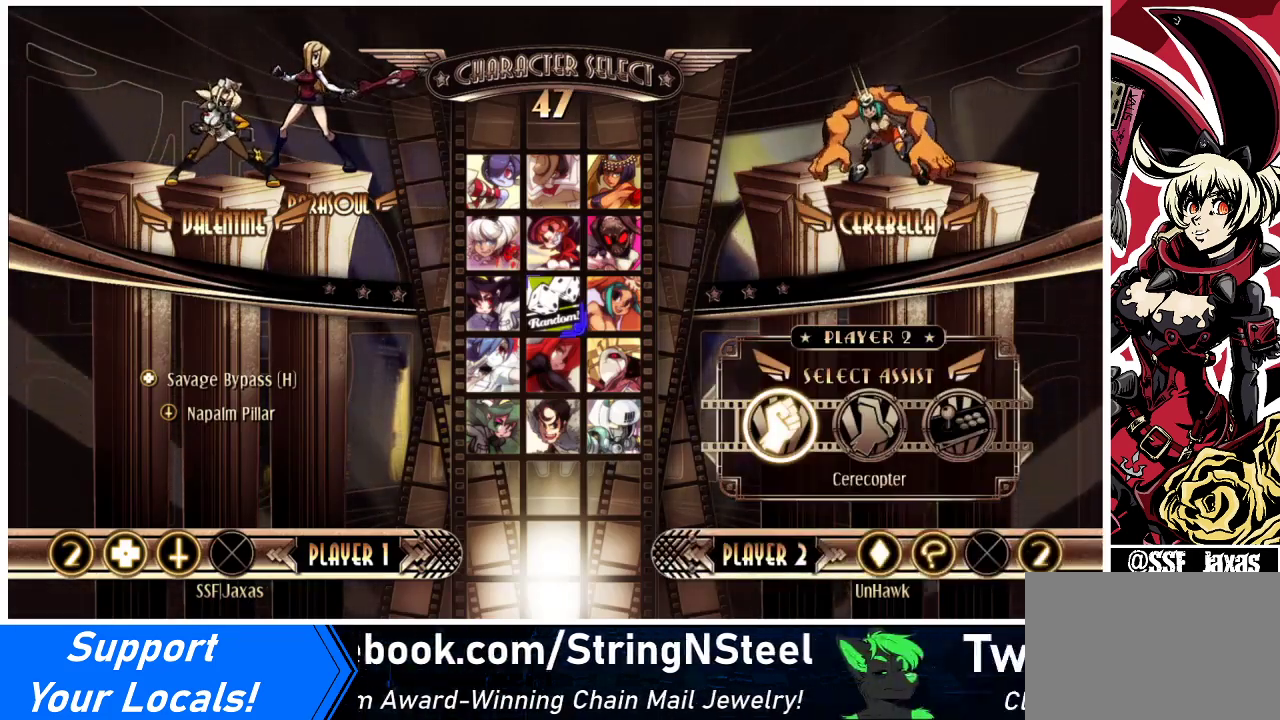
{"buttons": [], "events": []}
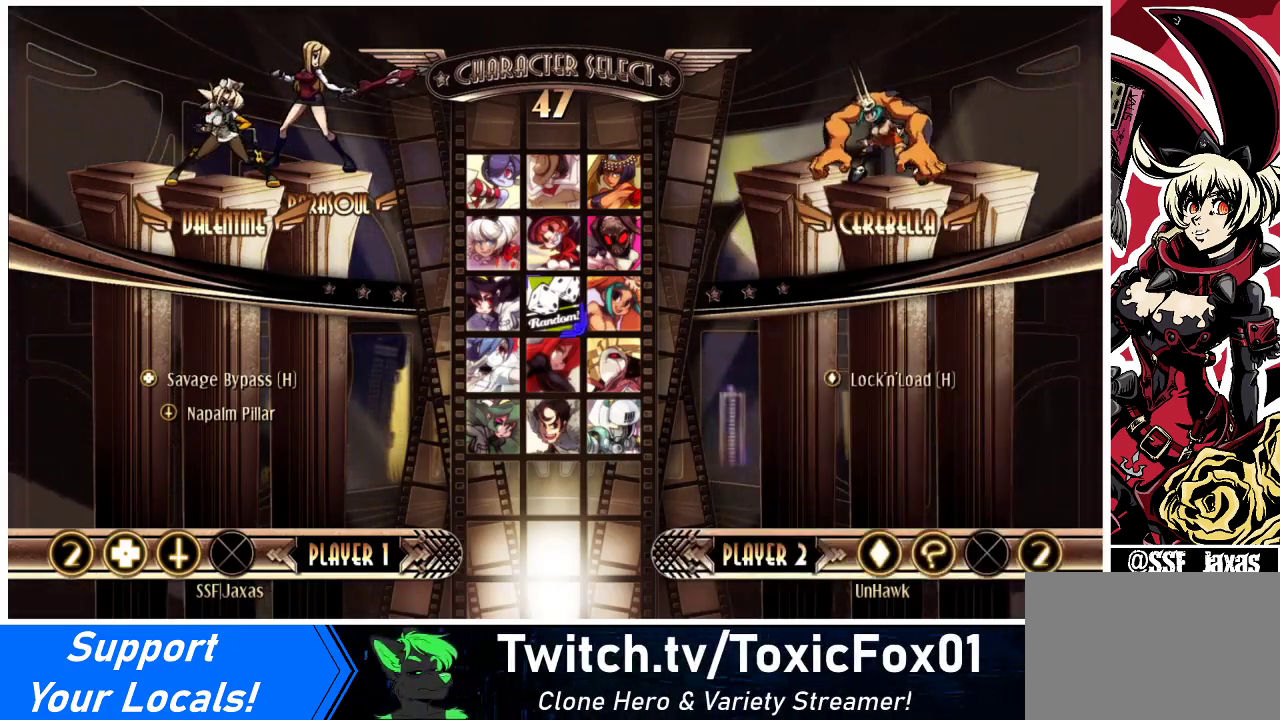
{"buttons": ["DPAD_UP"], "events": [[233, "DPAD_UP", "down"]]}
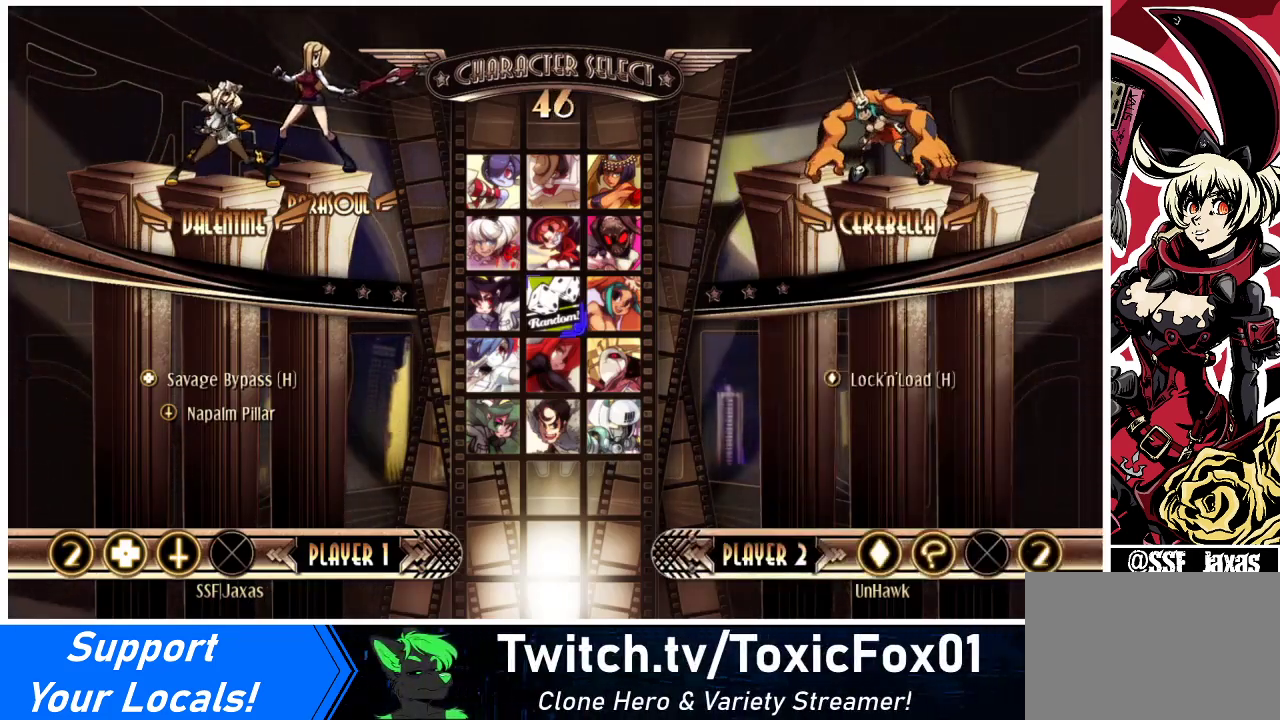
{"buttons": ["DPAD_UP"], "events": []}
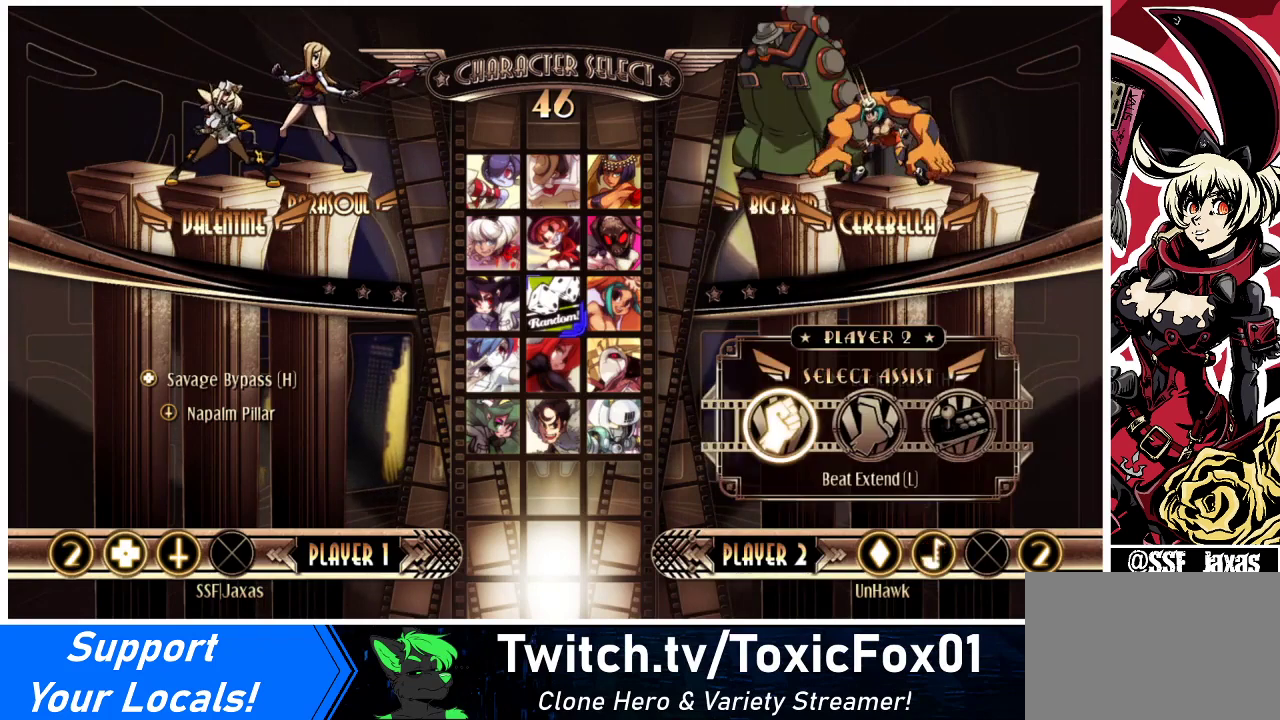
{"buttons": ["DPAD_UP"], "events": []}
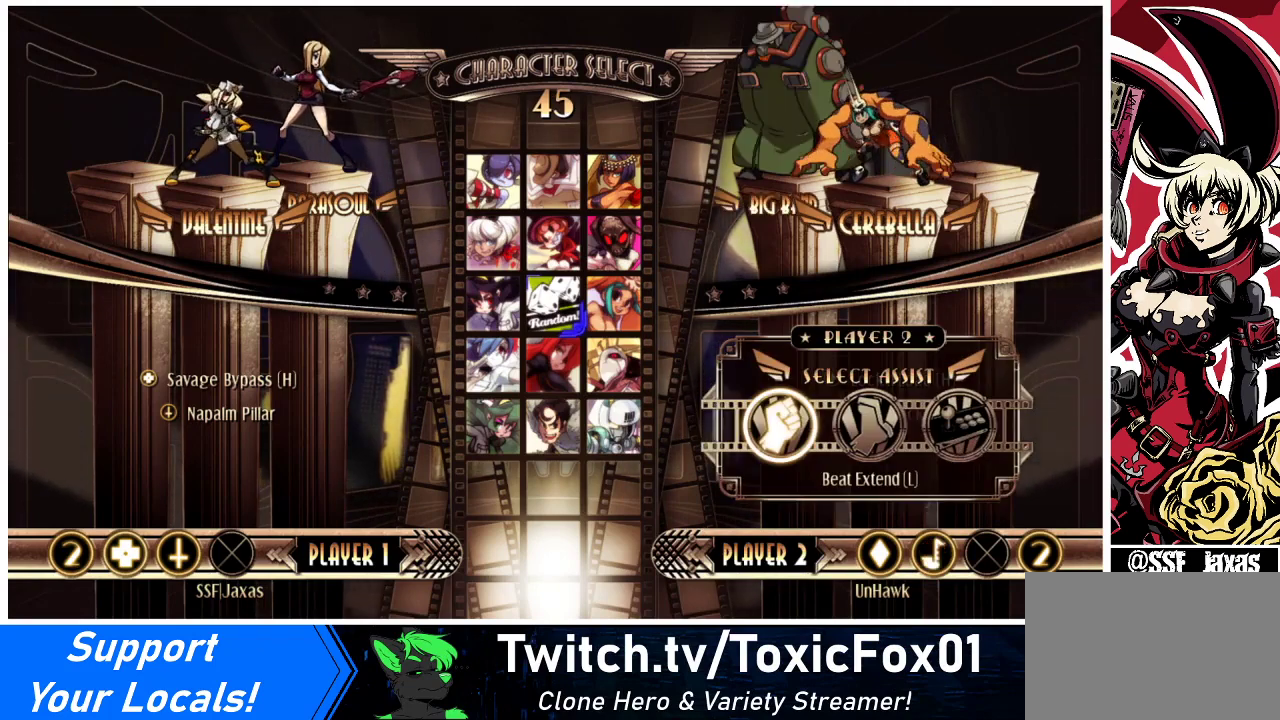
{"buttons": ["DPAD_UP"], "events": []}
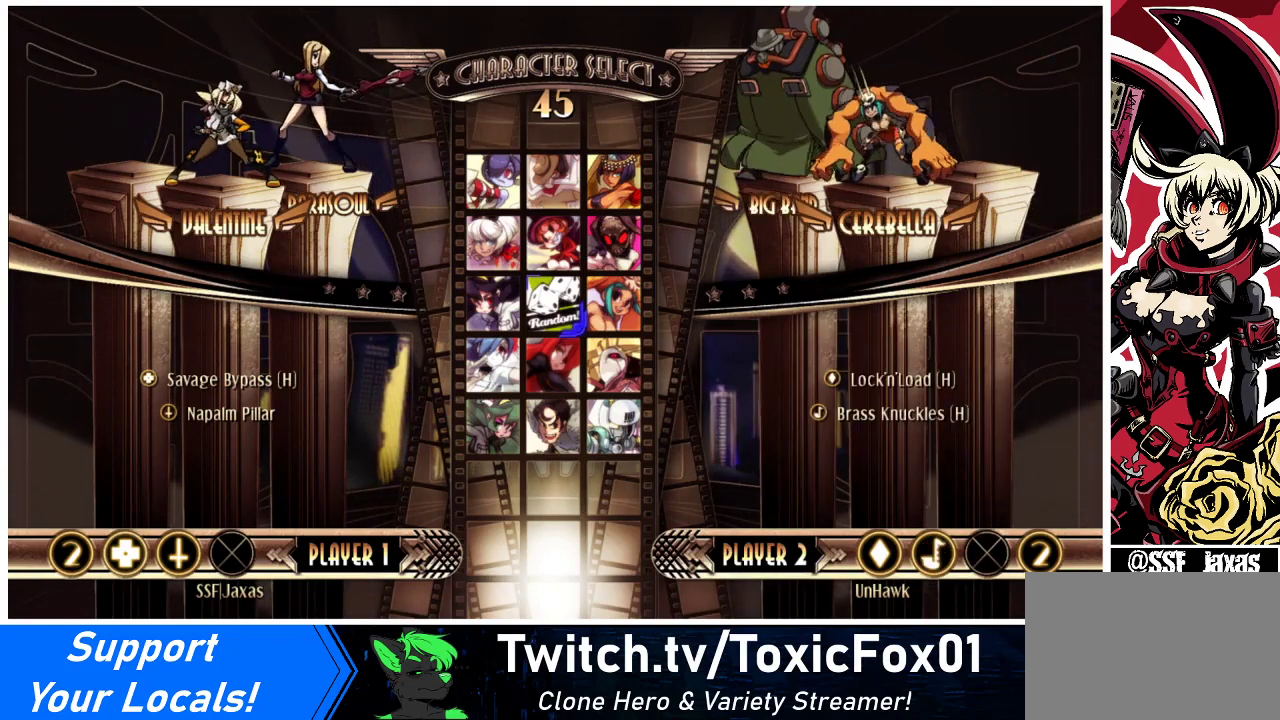
{"buttons": ["DPAD_UP"], "events": []}